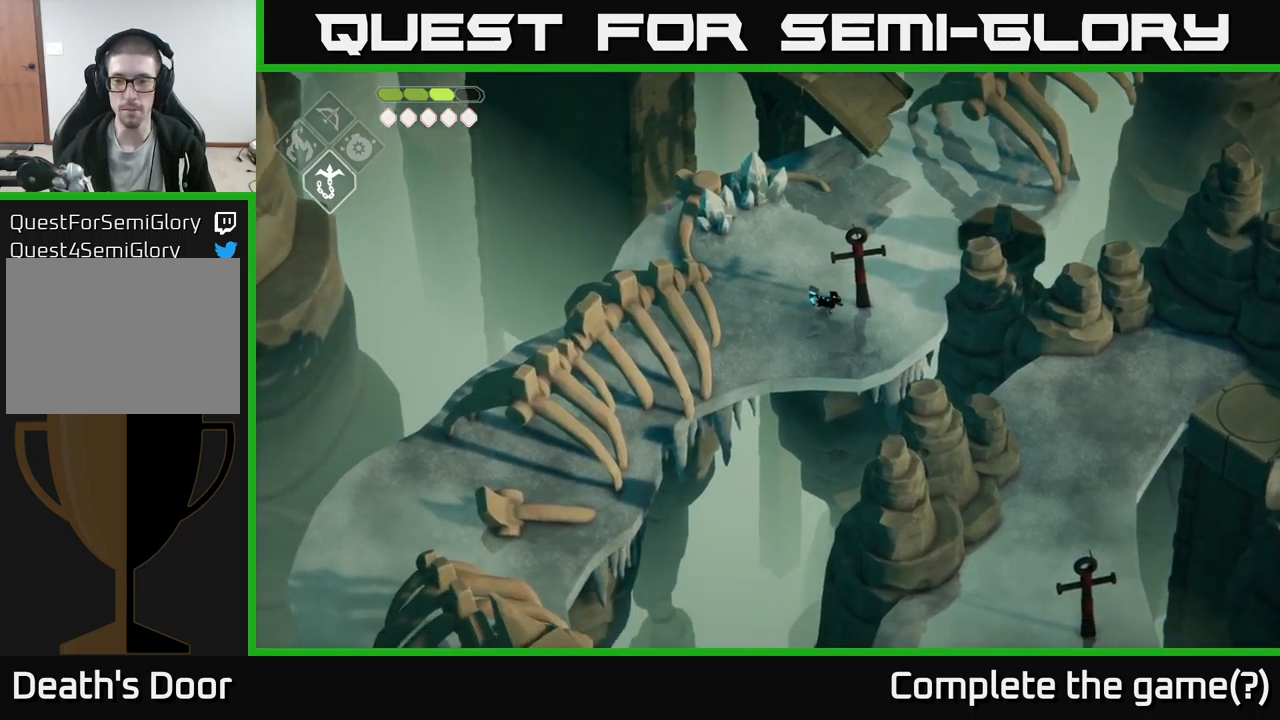
Gameplay with a controller (Xbox layout); each line is a JSON object with the inputs held at the frame after it. "events" lists button and stick changes between this image and that frame as [ms after this image, input, new state], when the widget could be followed in between.
{"buttons": [], "left_stick": "up", "right_stick": "center", "events": [[67, "right_stick", "center"], [500, "left_stick", "up"]]}
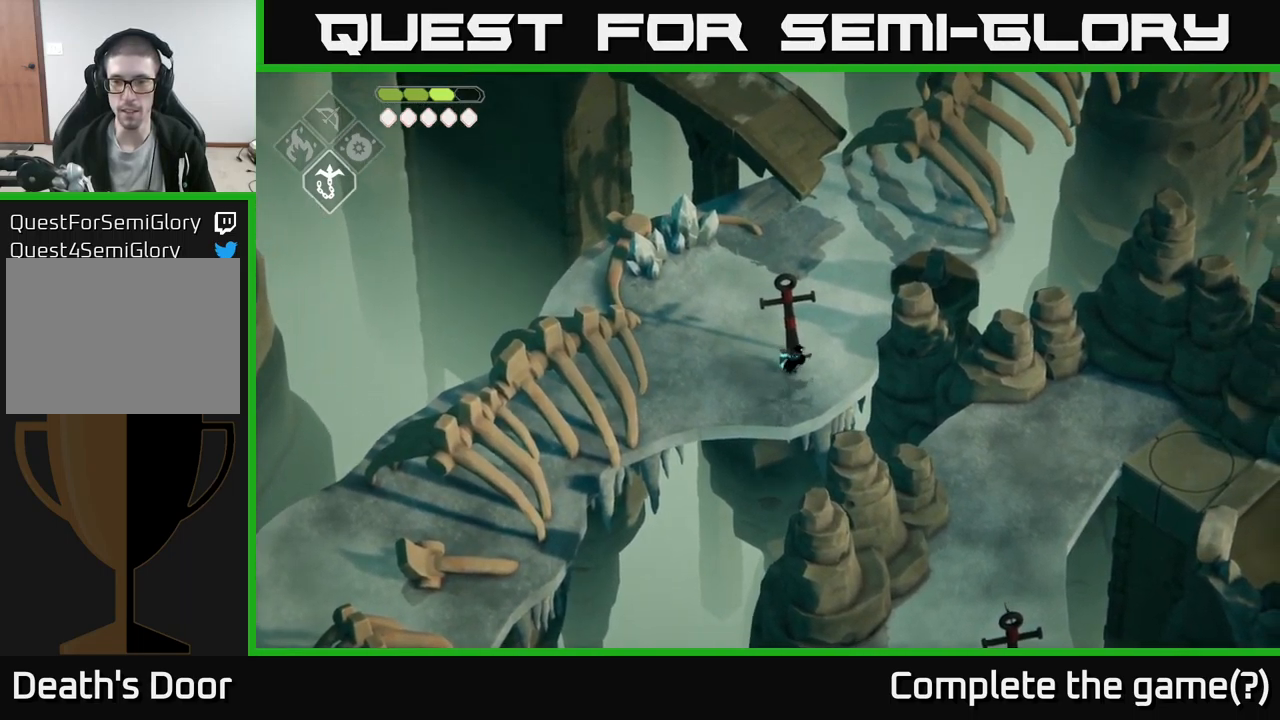
{"buttons": [], "left_stick": "up", "right_stick": "down", "events": [[217, "left_stick", "up-right"], [350, "left_stick", "up"], [450, "right_stick", "down"]]}
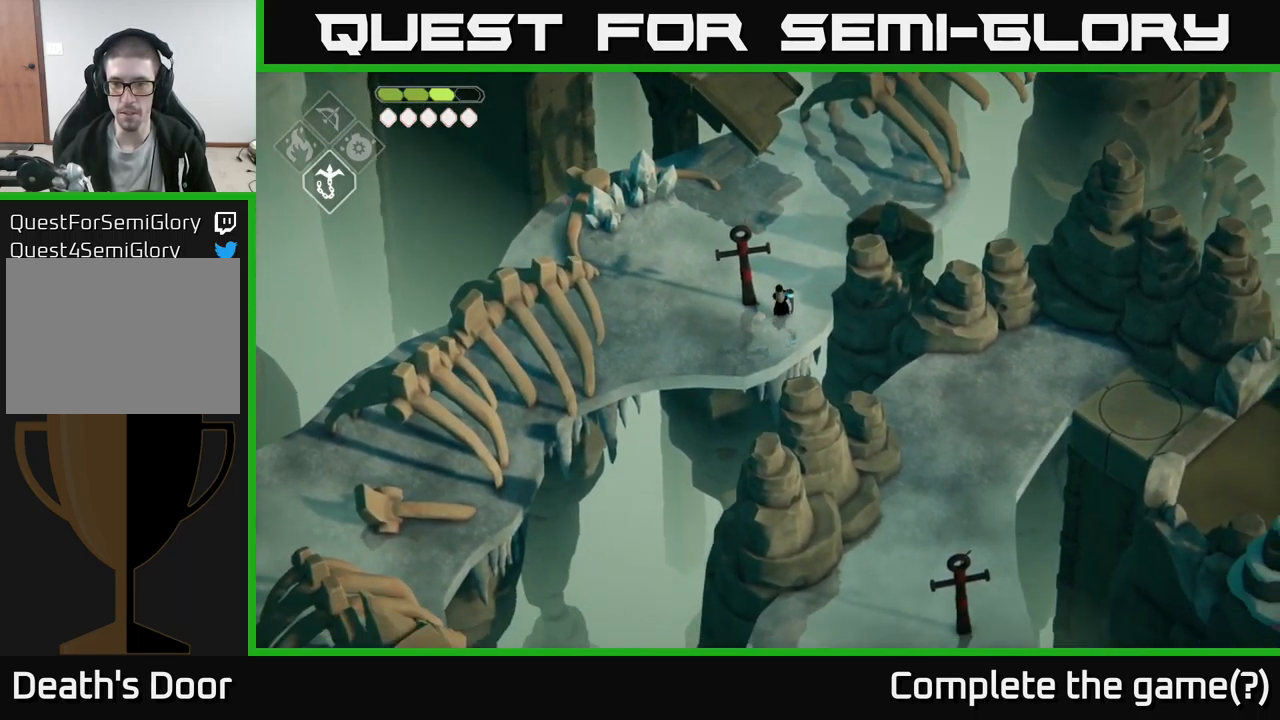
{"buttons": [], "left_stick": "down-left", "right_stick": "center", "events": [[67, "left_stick", "center"], [250, "right_stick", "center"], [334, "left_stick", "down-left"]]}
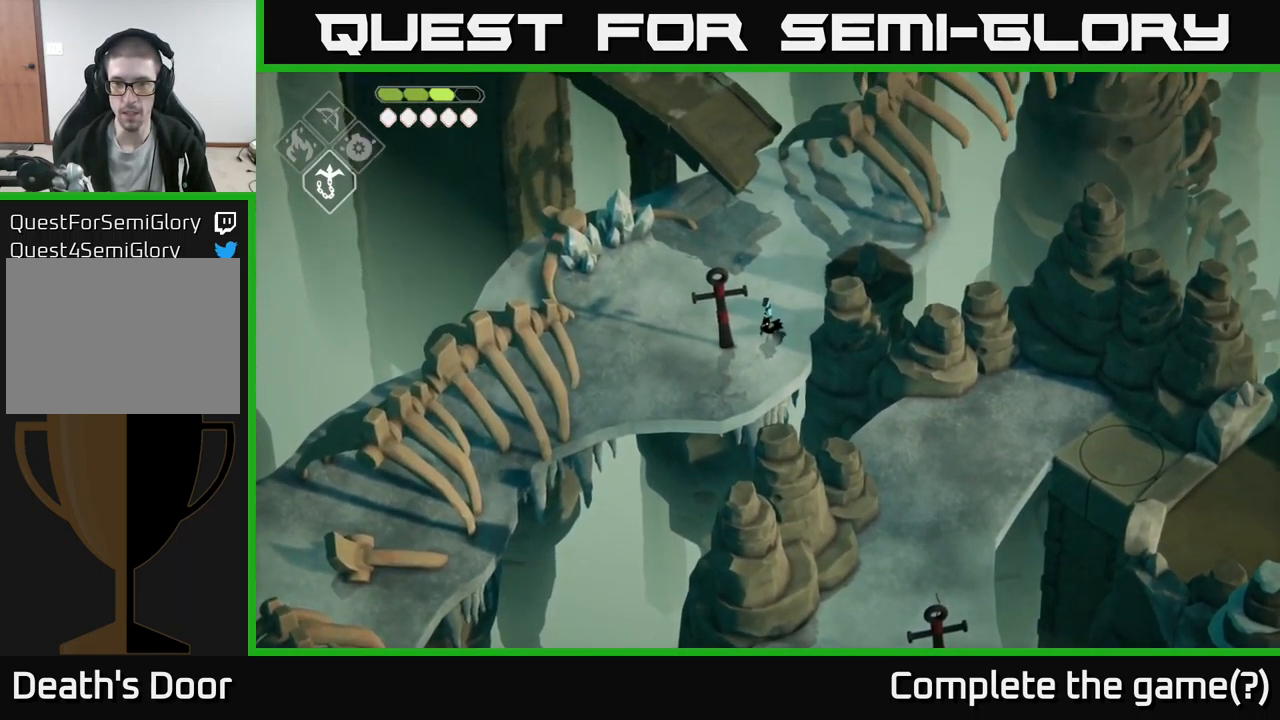
{"buttons": [], "left_stick": "down-right", "right_stick": "center", "events": [[50, "left_stick", "center"], [250, "left_stick", "down"], [400, "left_stick", "down-right"]]}
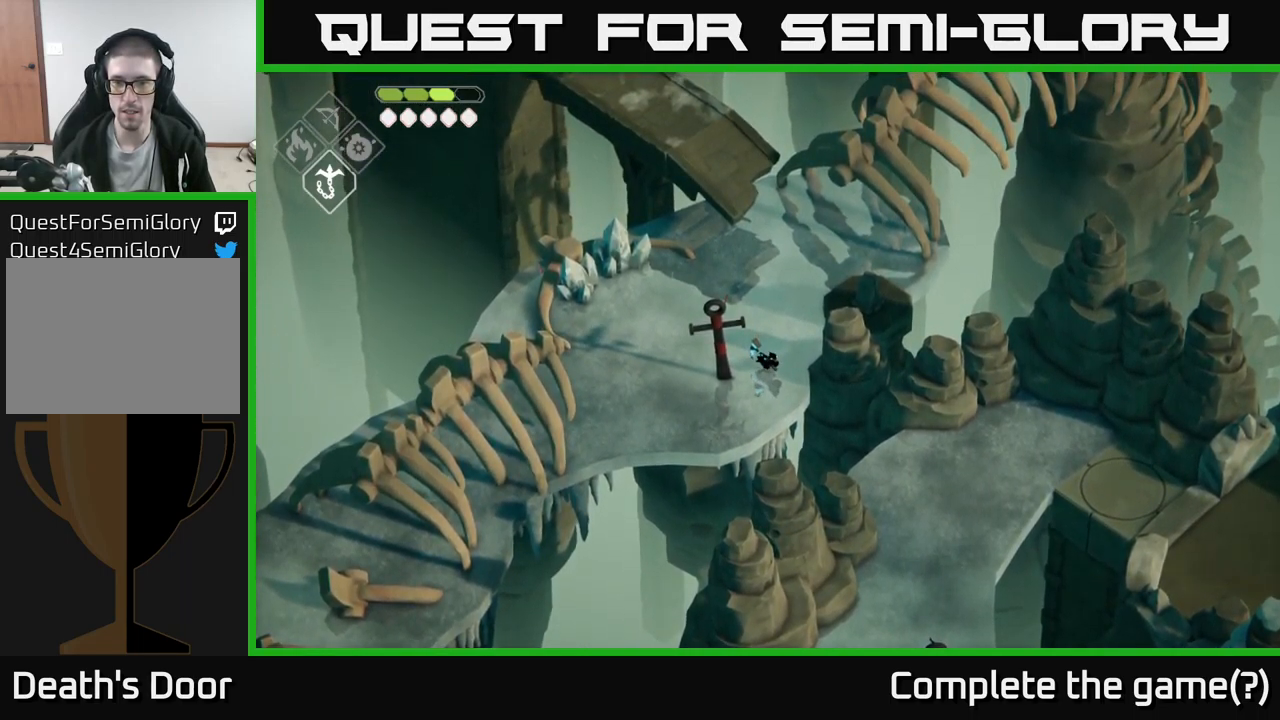
{"buttons": [], "left_stick": "up-right", "right_stick": "center", "events": [[100, "left_stick", "center"], [267, "left_stick", "up"], [484, "left_stick", "up-right"]]}
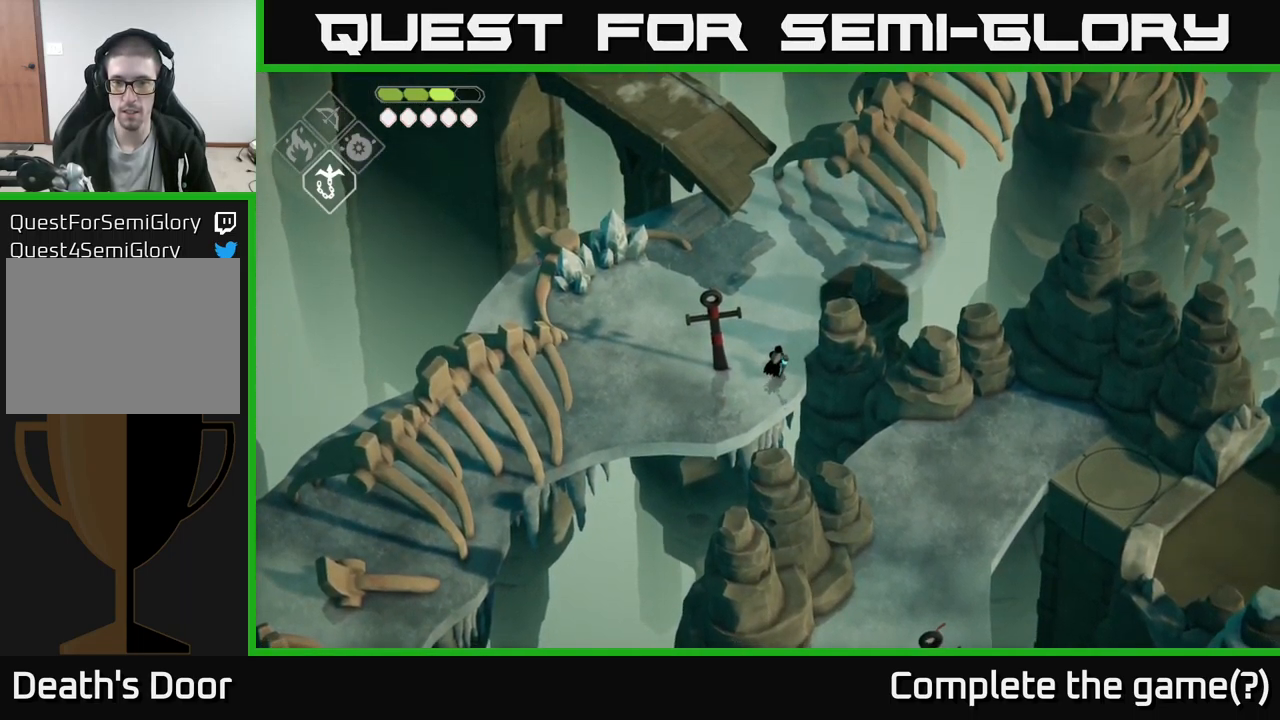
{"buttons": [], "left_stick": "center", "right_stick": "center", "events": [[17, "left_stick", "right"], [84, "left_stick", "center"]]}
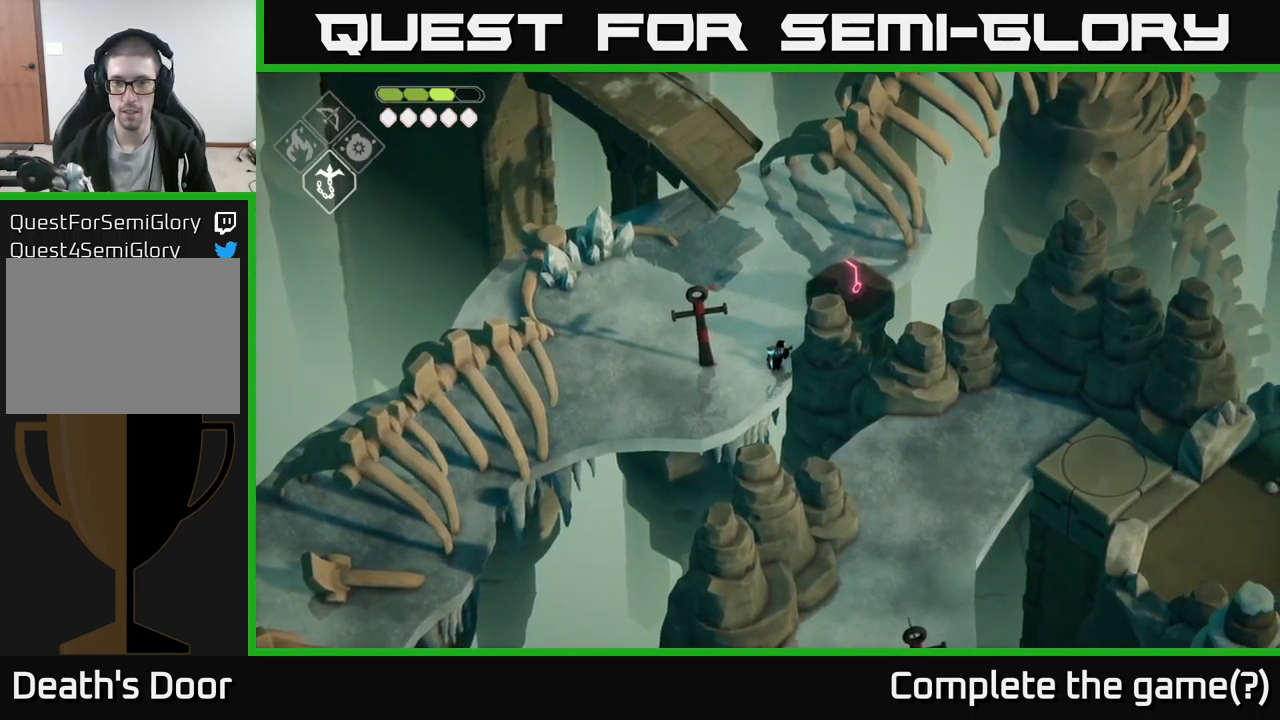
{"buttons": [], "left_stick": "left", "right_stick": "center", "events": [[450, "left_stick", "left"]]}
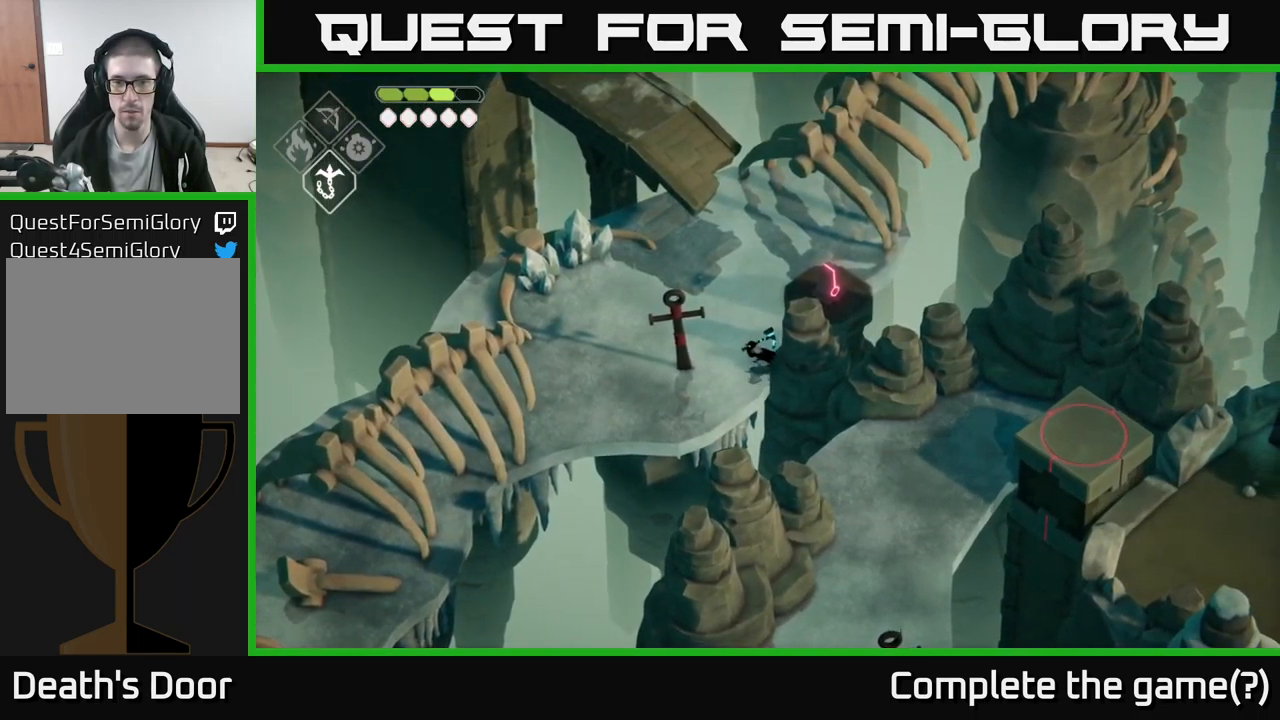
{"buttons": [], "left_stick": "down", "right_stick": "center", "events": [[100, "left_stick", "center"], [267, "left_stick", "down"], [367, "left_stick", "center"], [500, "left_stick", "down"]]}
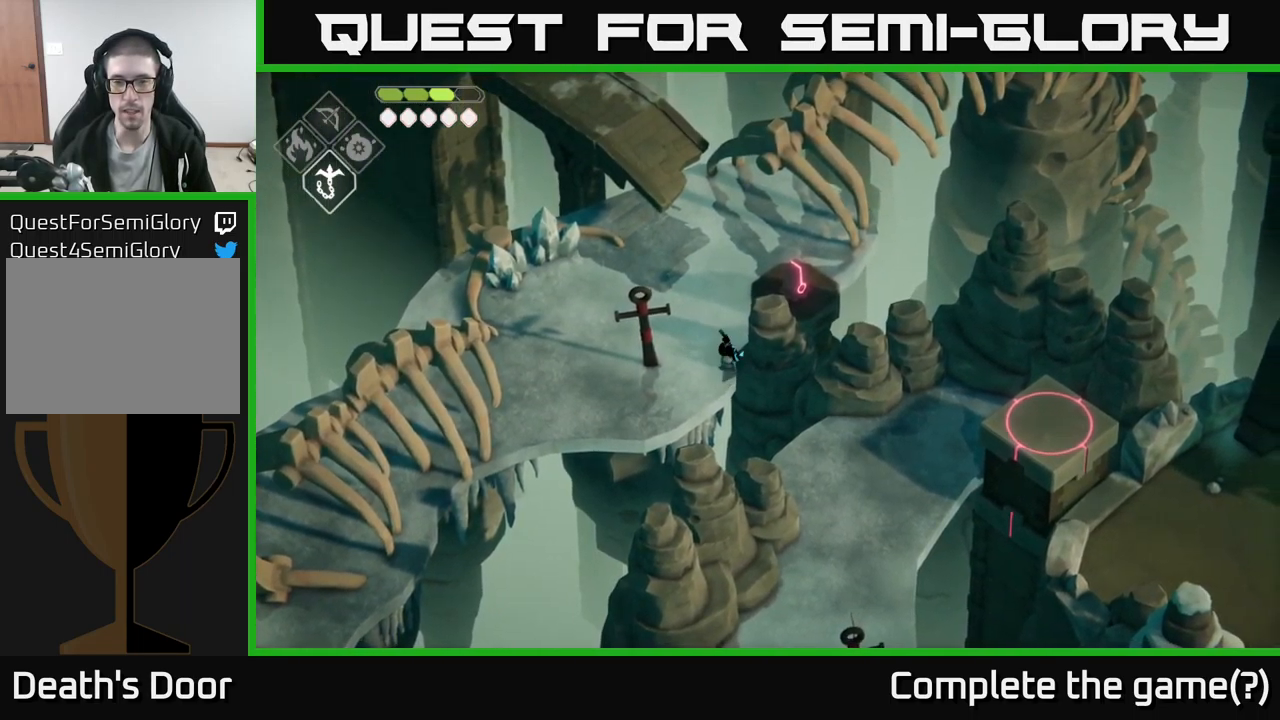
{"buttons": ["B", "L2"], "left_stick": "down", "right_stick": "center", "events": [[17, "L2", "down"], [84, "B", "down"]]}
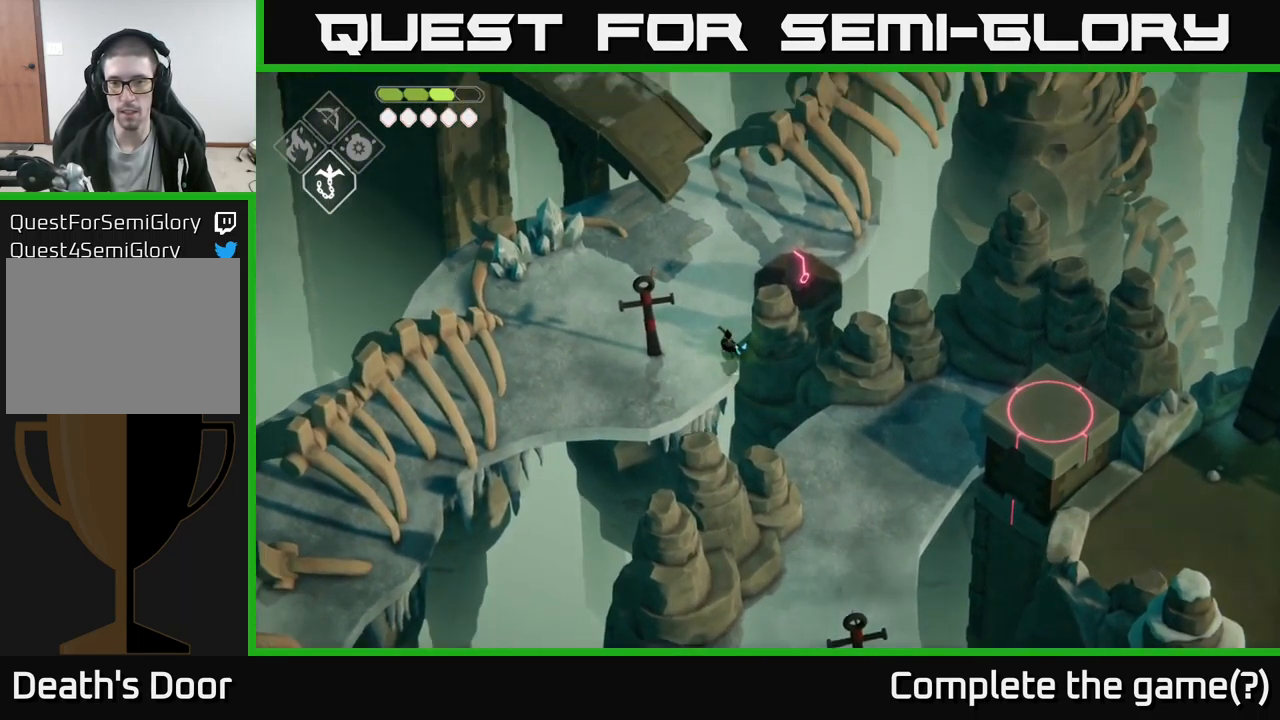
{"buttons": [], "left_stick": "center", "right_stick": "center", "events": [[17, "B", "up"], [266, "L2", "up"], [300, "left_stick", "center"]]}
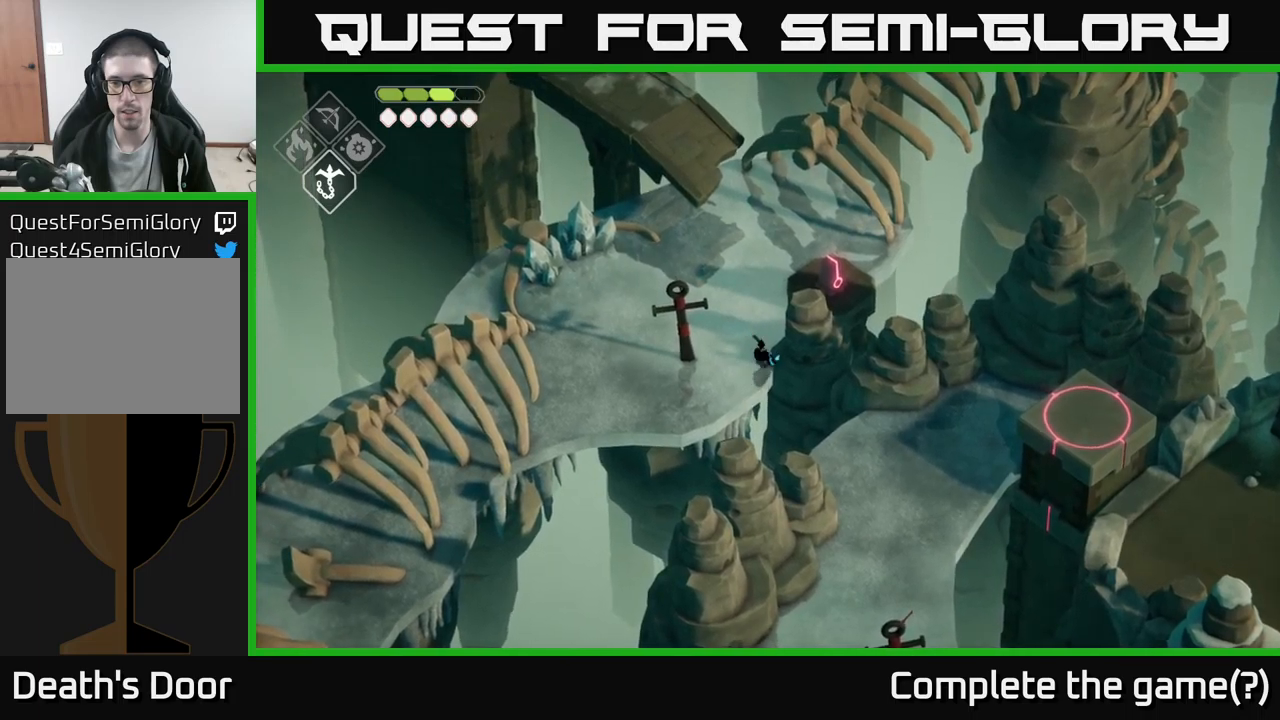
{"buttons": ["L2"], "left_stick": "down", "right_stick": "center", "events": [[16, "left_stick", "down"], [33, "B", "down"], [33, "L2", "down"], [450, "B", "up"]]}
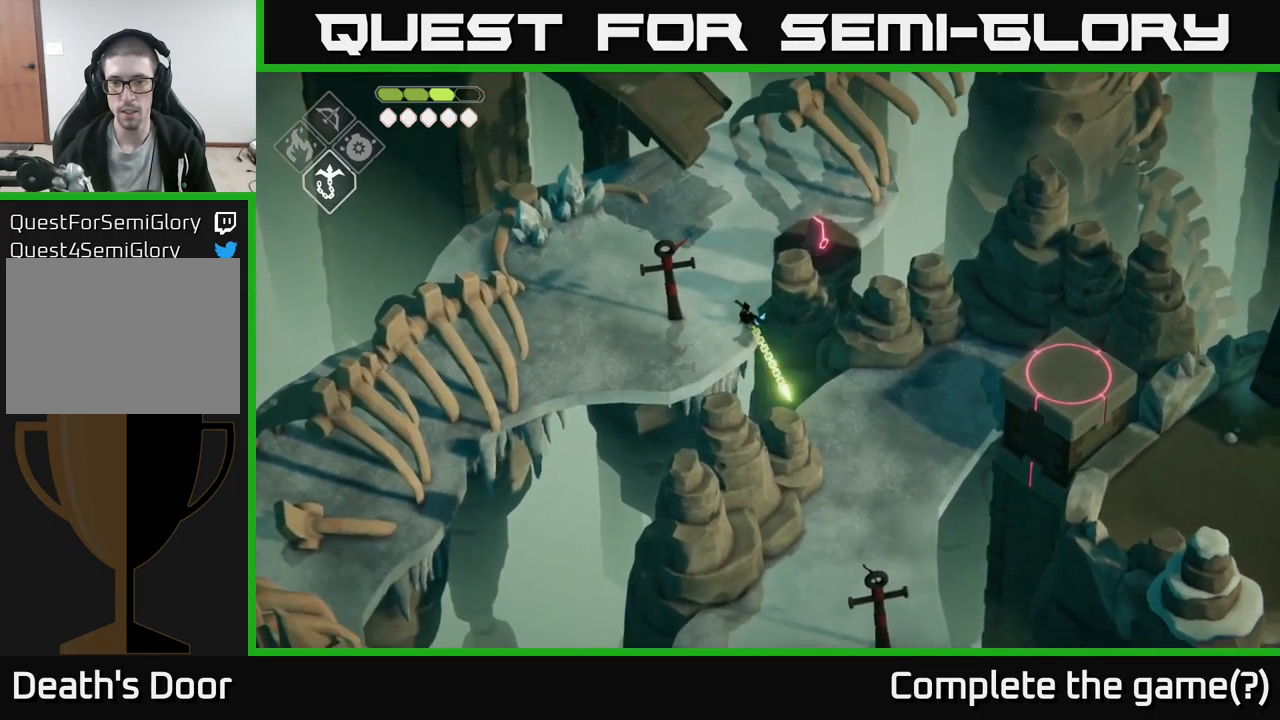
{"buttons": [], "left_stick": "center", "right_stick": "center", "events": [[283, "L2", "up"], [316, "left_stick", "center"]]}
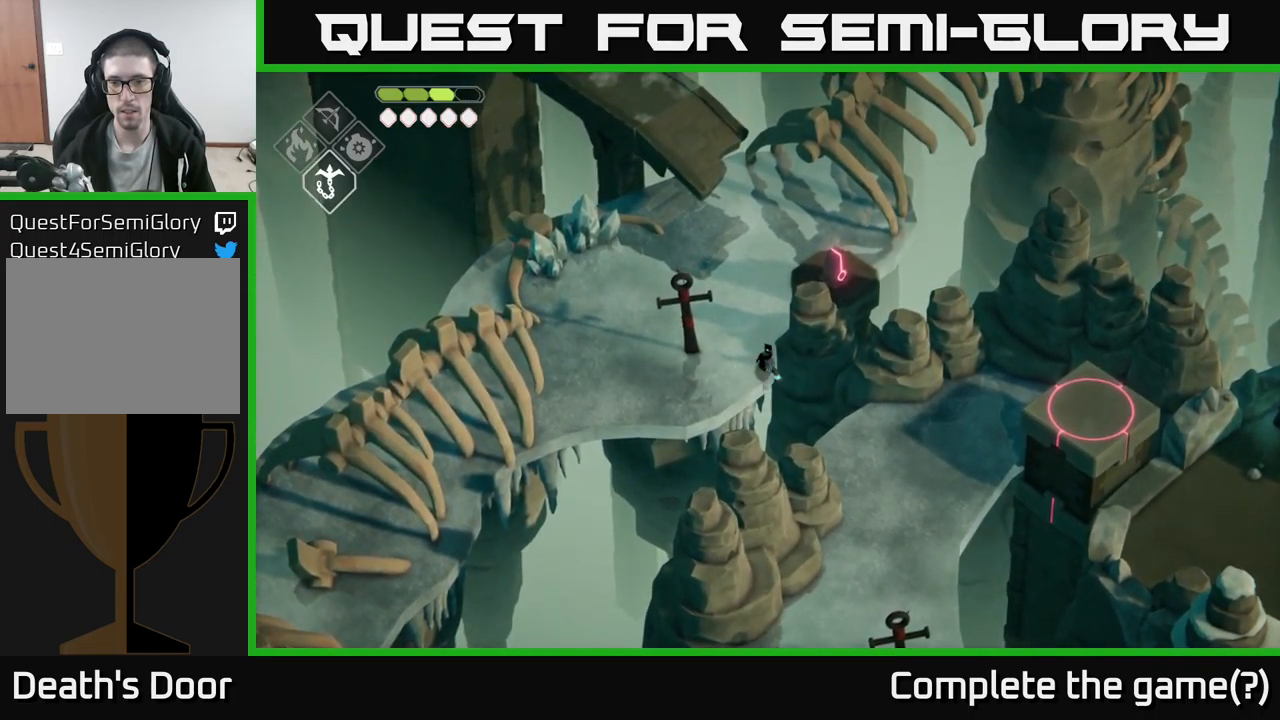
{"buttons": [], "left_stick": "center", "right_stick": "center", "events": [[150, "left_stick", "up"], [416, "left_stick", "center"]]}
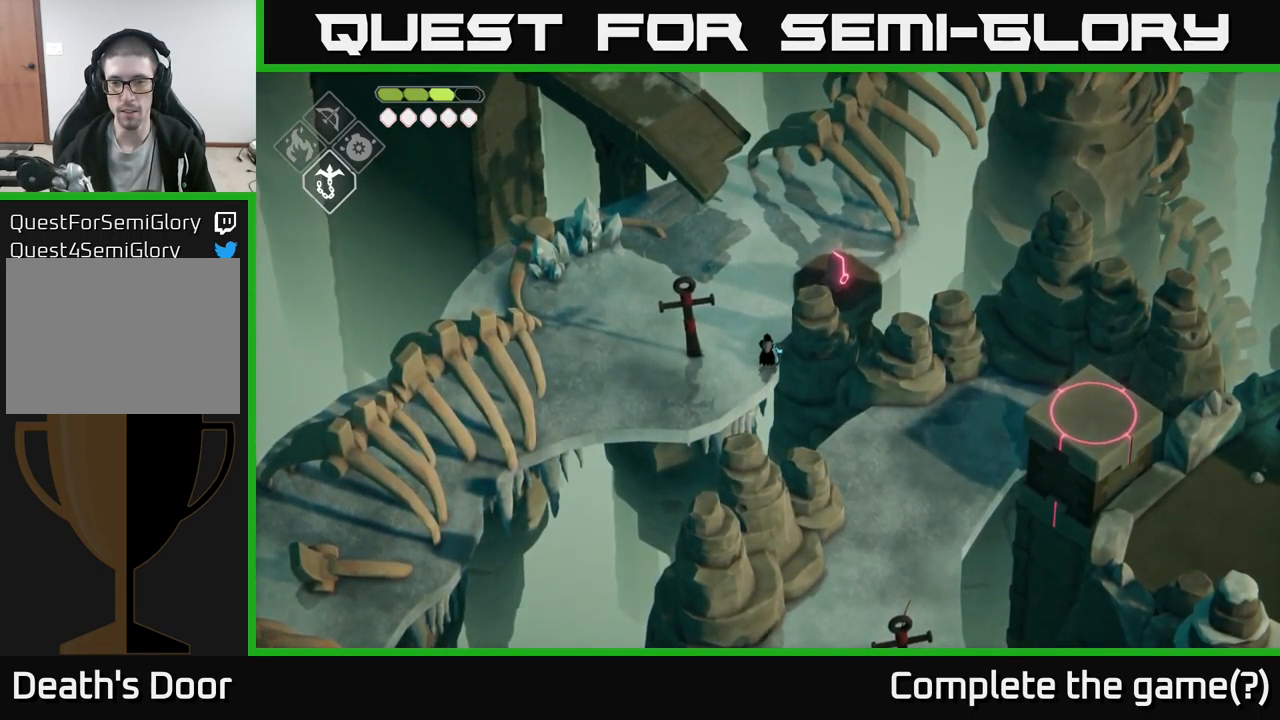
{"buttons": [], "left_stick": "center", "right_stick": "center", "events": [[83, "left_stick", "up"], [300, "left_stick", "center"]]}
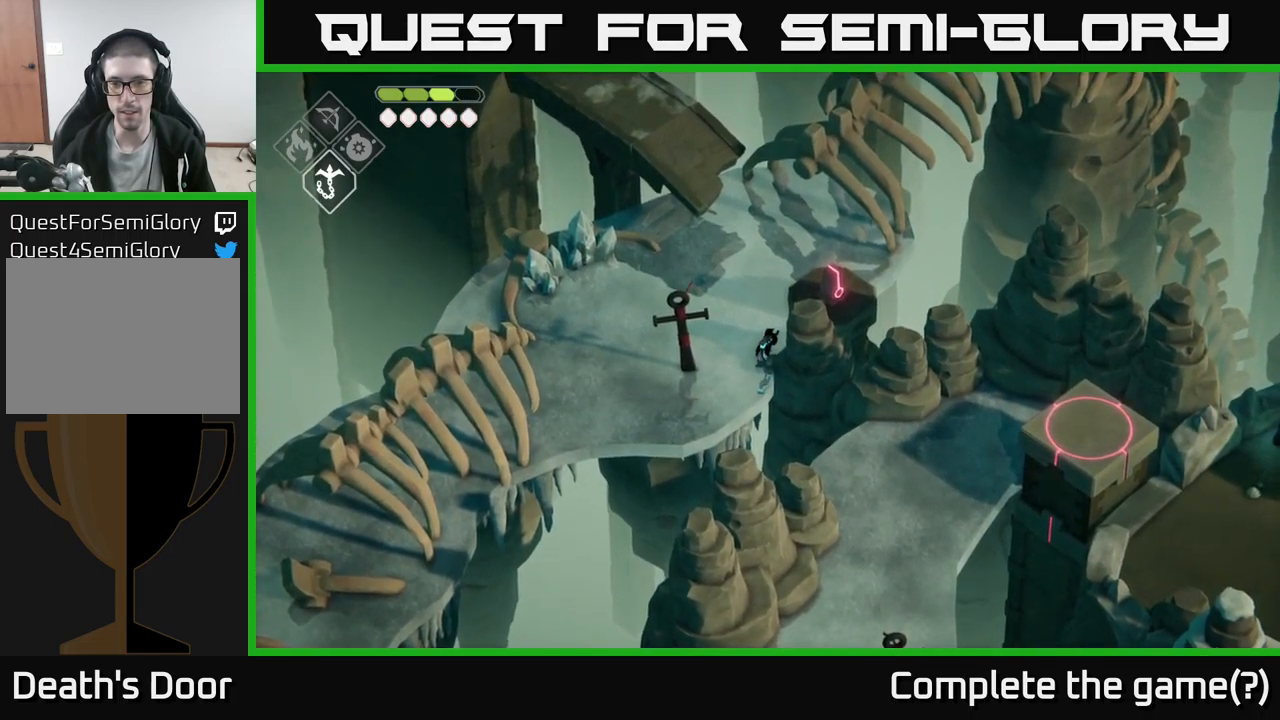
{"buttons": ["B", "L2"], "left_stick": "down", "right_stick": "center", "events": [[33, "left_stick", "down"], [83, "L2", "down"], [133, "B", "down"]]}
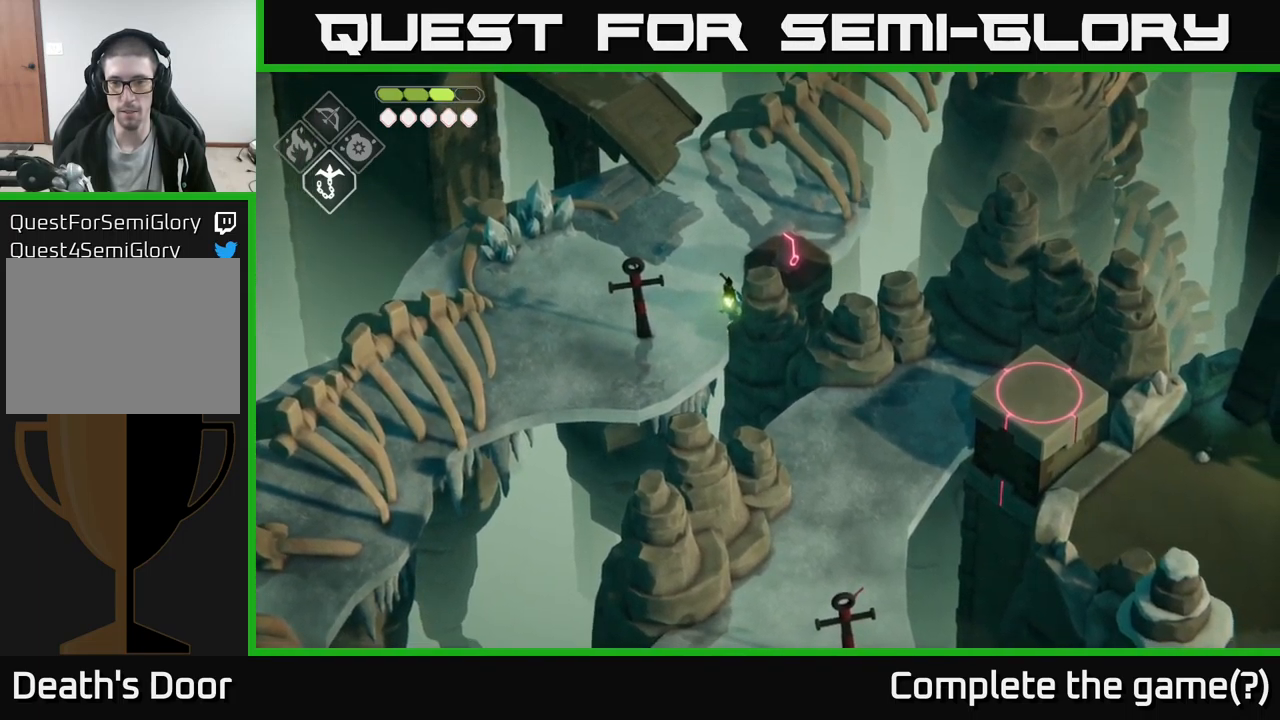
{"buttons": [], "left_stick": "left", "right_stick": "center", "events": [[83, "B", "up"], [316, "L2", "up"], [433, "left_stick", "left"]]}
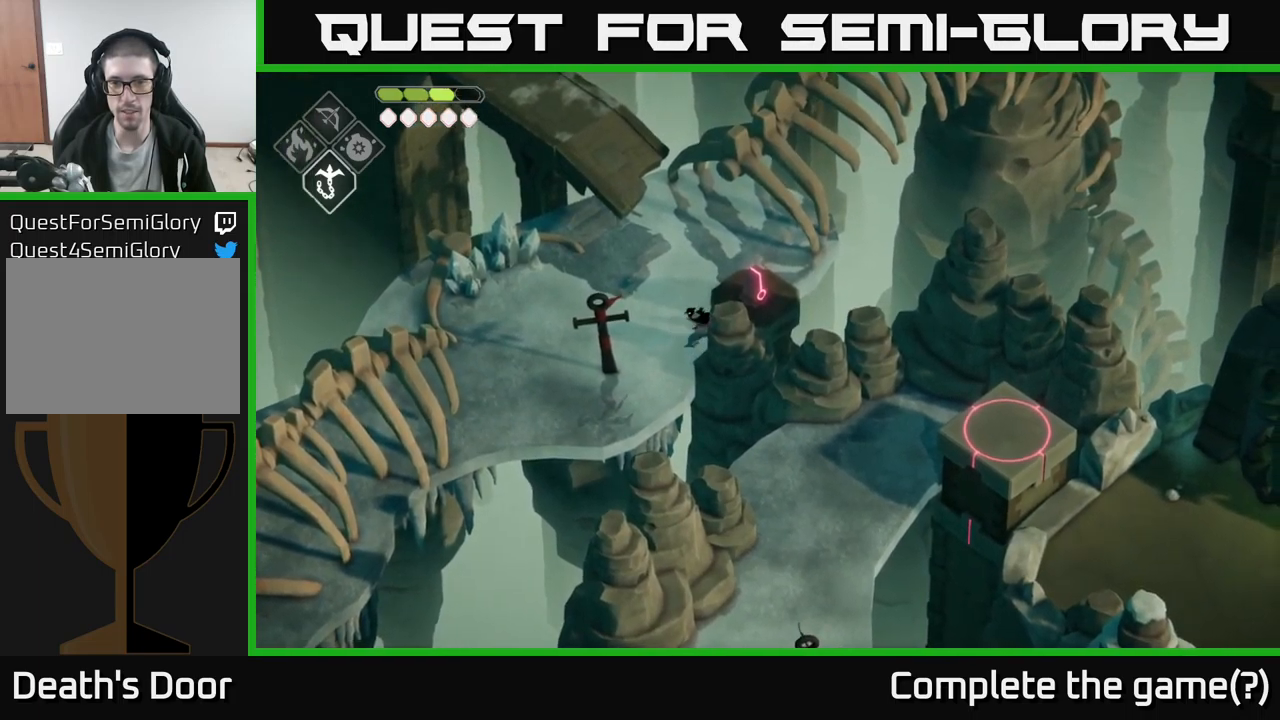
{"buttons": [], "left_stick": "right", "right_stick": "center", "events": [[266, "left_stick", "center"], [416, "left_stick", "up-right"], [466, "left_stick", "right"]]}
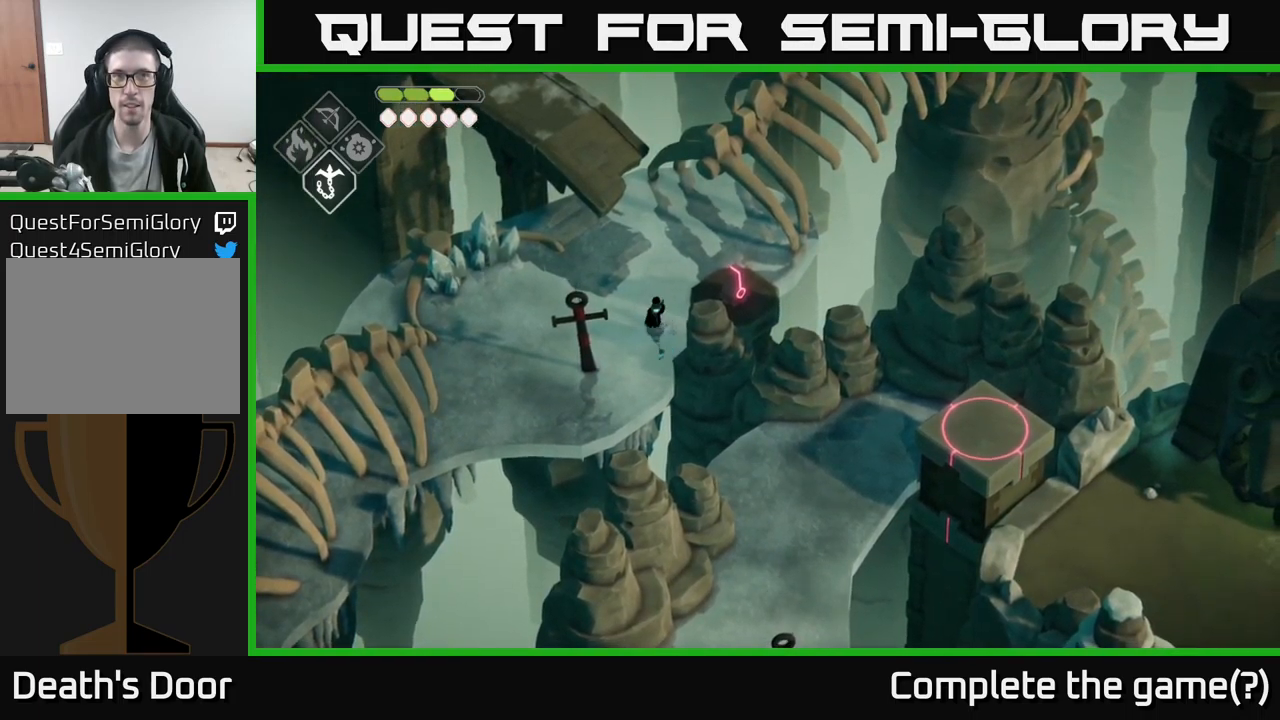
{"buttons": [], "left_stick": "left", "right_stick": "center", "events": [[83, "left_stick", "center"], [366, "left_stick", "left"]]}
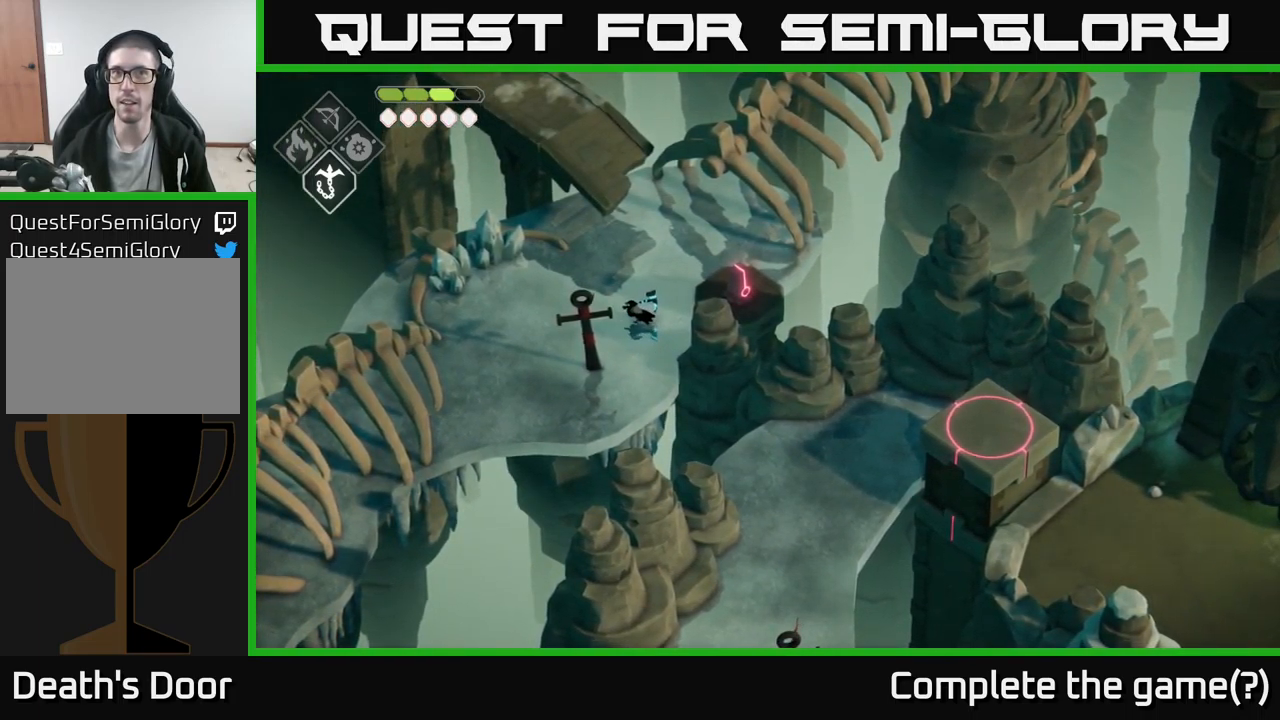
{"buttons": [], "left_stick": "center", "right_stick": "center", "events": [[83, "left_stick", "center"]]}
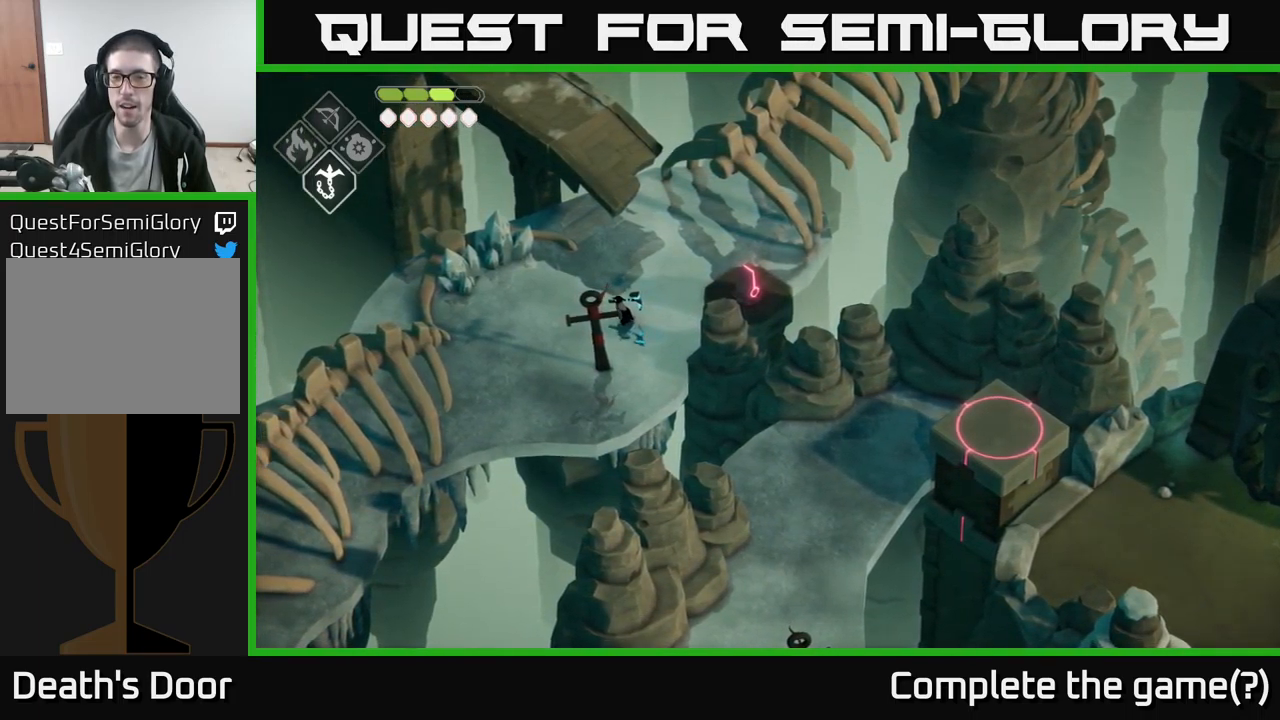
{"buttons": [], "left_stick": "left", "right_stick": "center", "events": [[383, "left_stick", "left"]]}
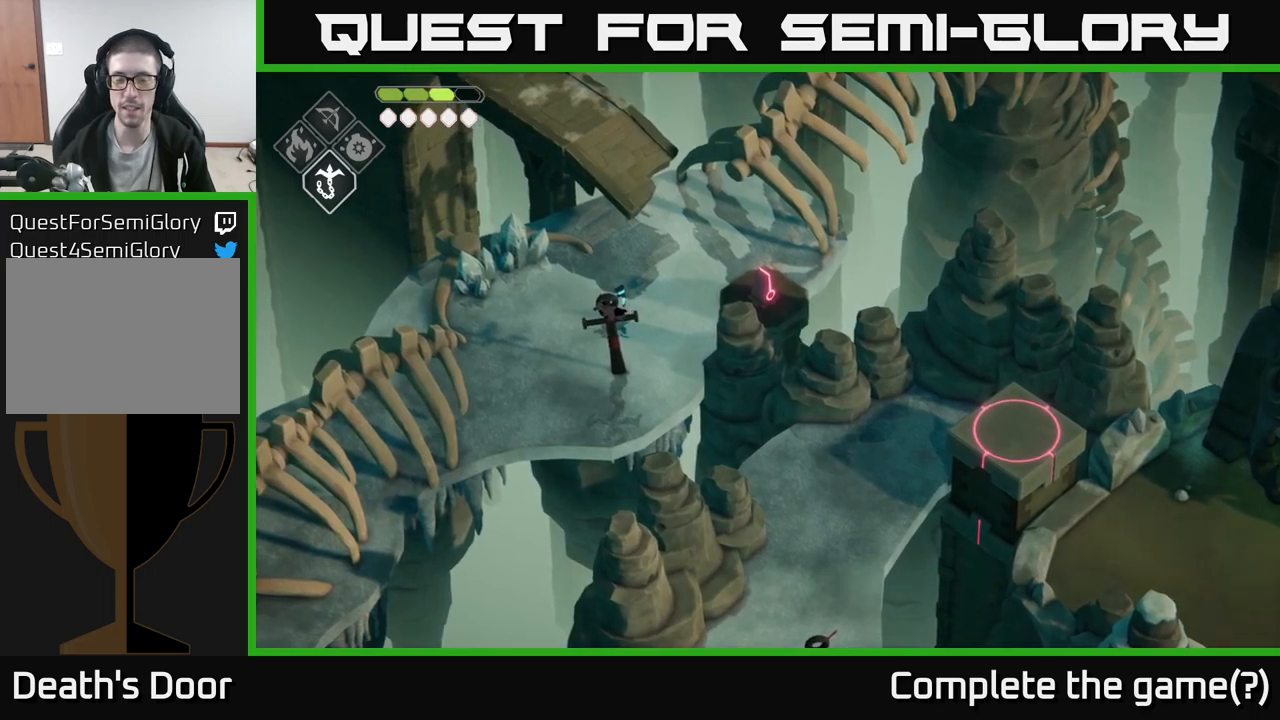
{"buttons": [], "left_stick": "up-right", "right_stick": "center", "events": [[133, "left_stick", "center"], [300, "left_stick", "right"], [400, "left_stick", "up-right"]]}
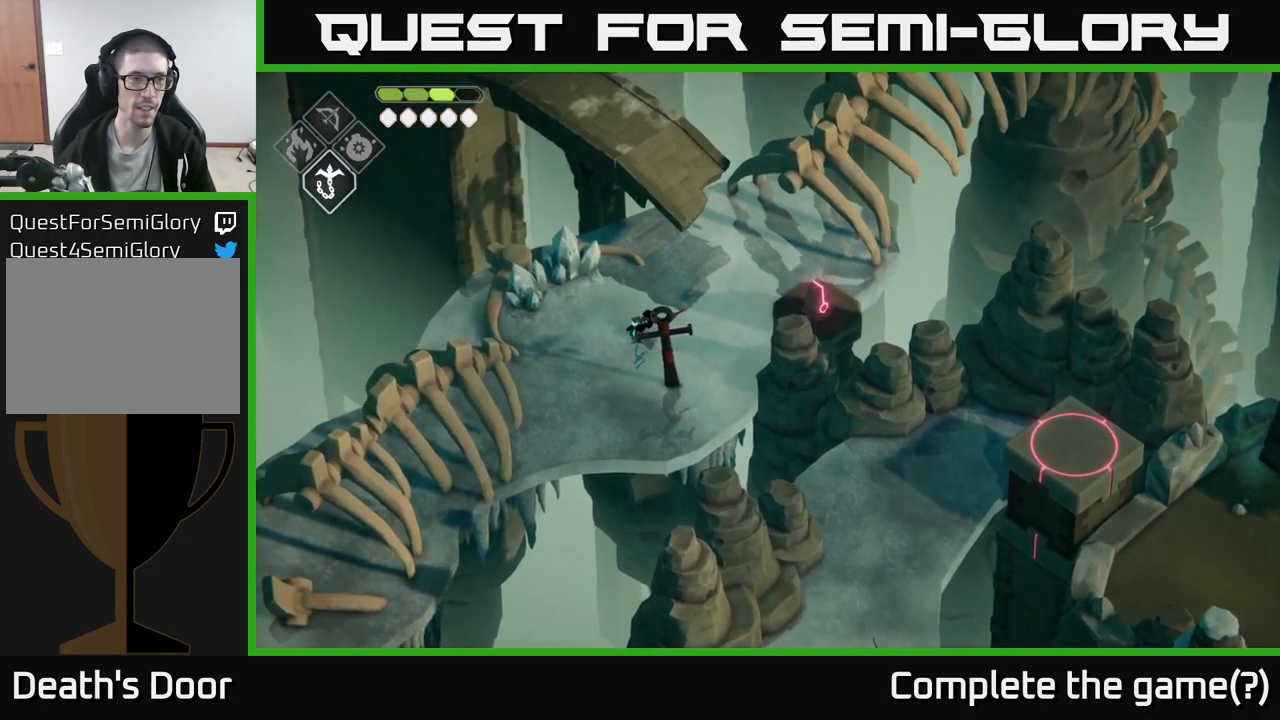
{"buttons": [], "left_stick": "center", "right_stick": "center", "events": [[100, "left_stick", "center"]]}
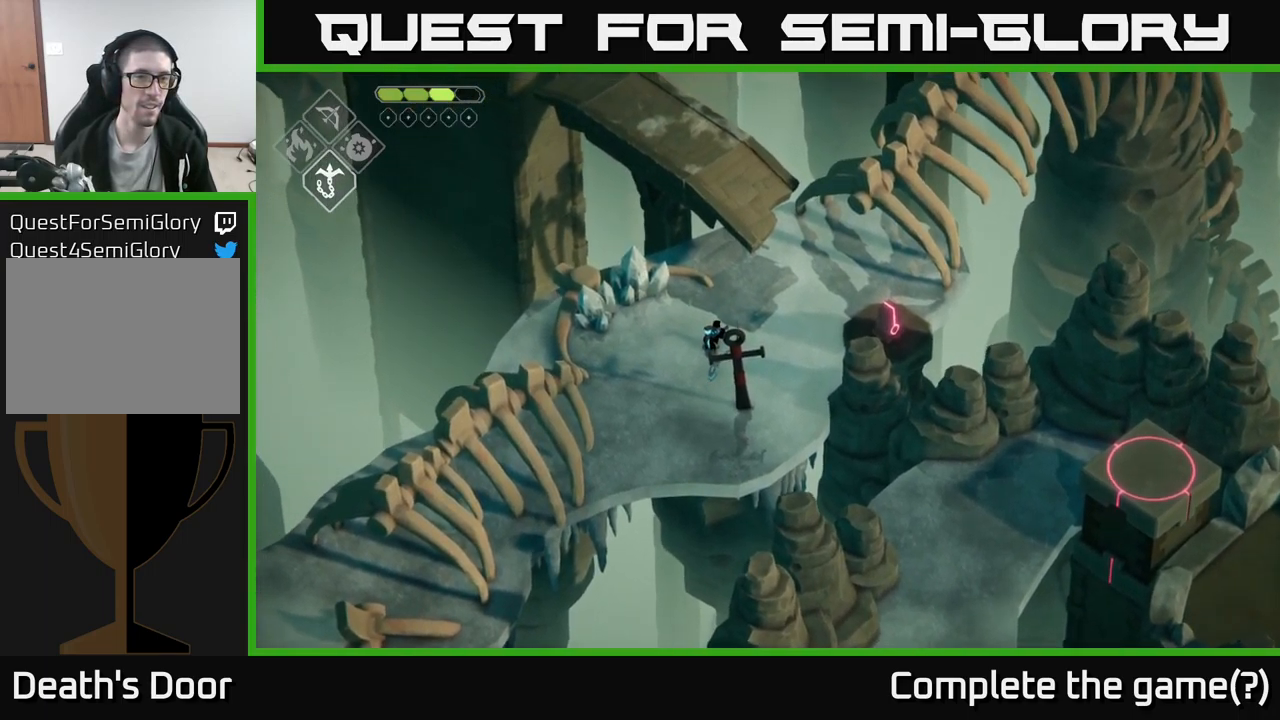
{"buttons": ["A"], "left_stick": "down-left", "right_stick": "center", "events": [[17, "DPAD_UP", "down"], [117, "DPAD_UP", "up"], [150, "left_stick", "down-left"], [500, "A", "down"]]}
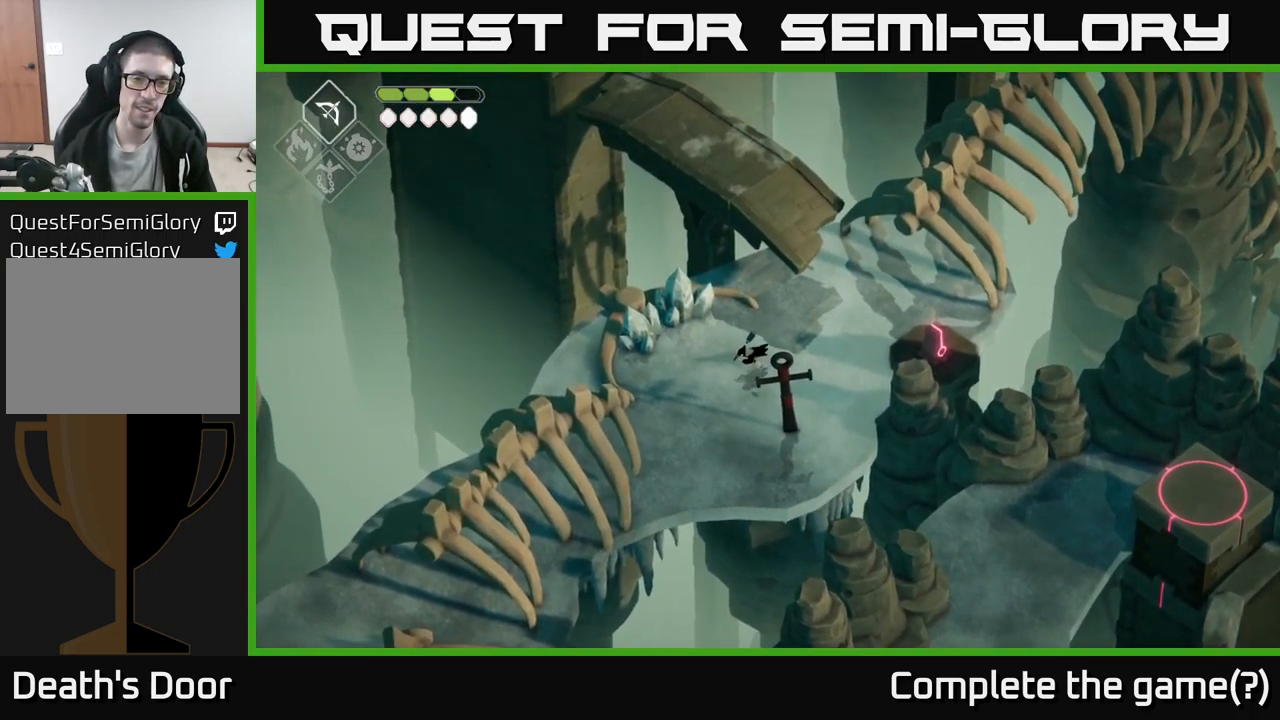
{"buttons": [], "left_stick": "center", "right_stick": "center", "events": [[117, "A", "up"], [267, "left_stick", "center"]]}
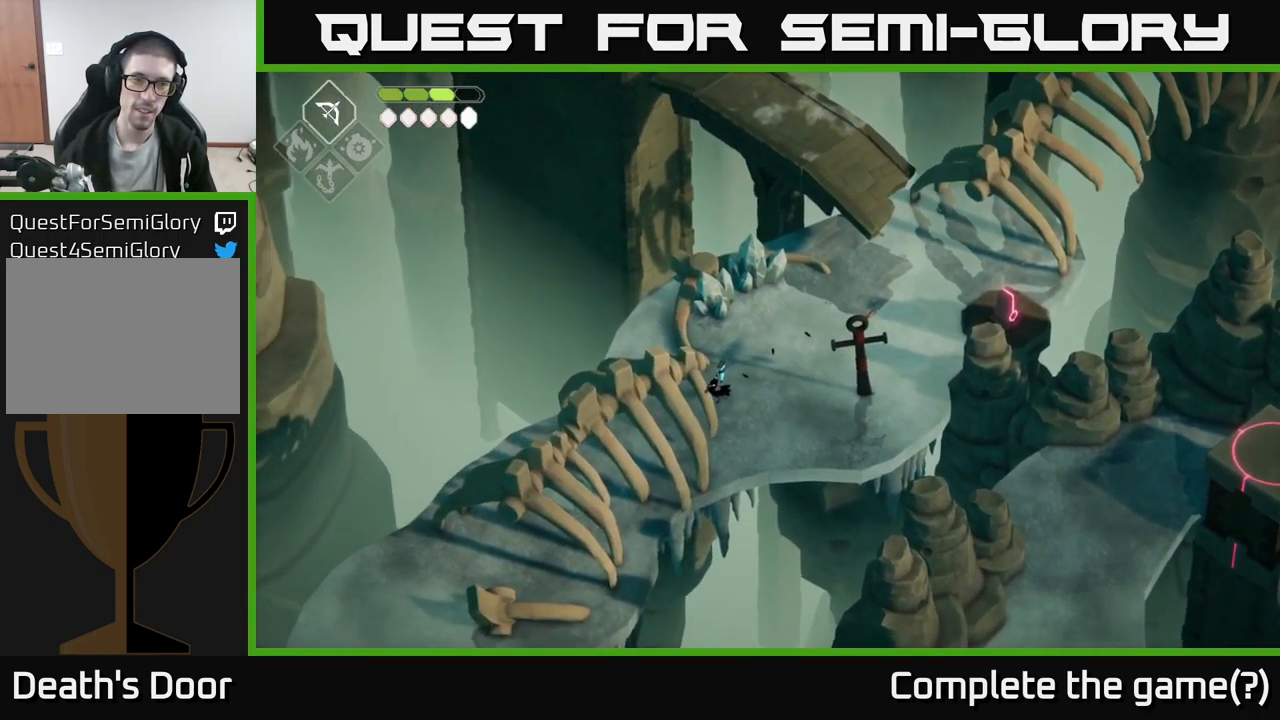
{"buttons": [], "left_stick": "center", "right_stick": "center", "events": [[50, "left_stick", "right"], [117, "left_stick", "up-right"], [283, "left_stick", "center"]]}
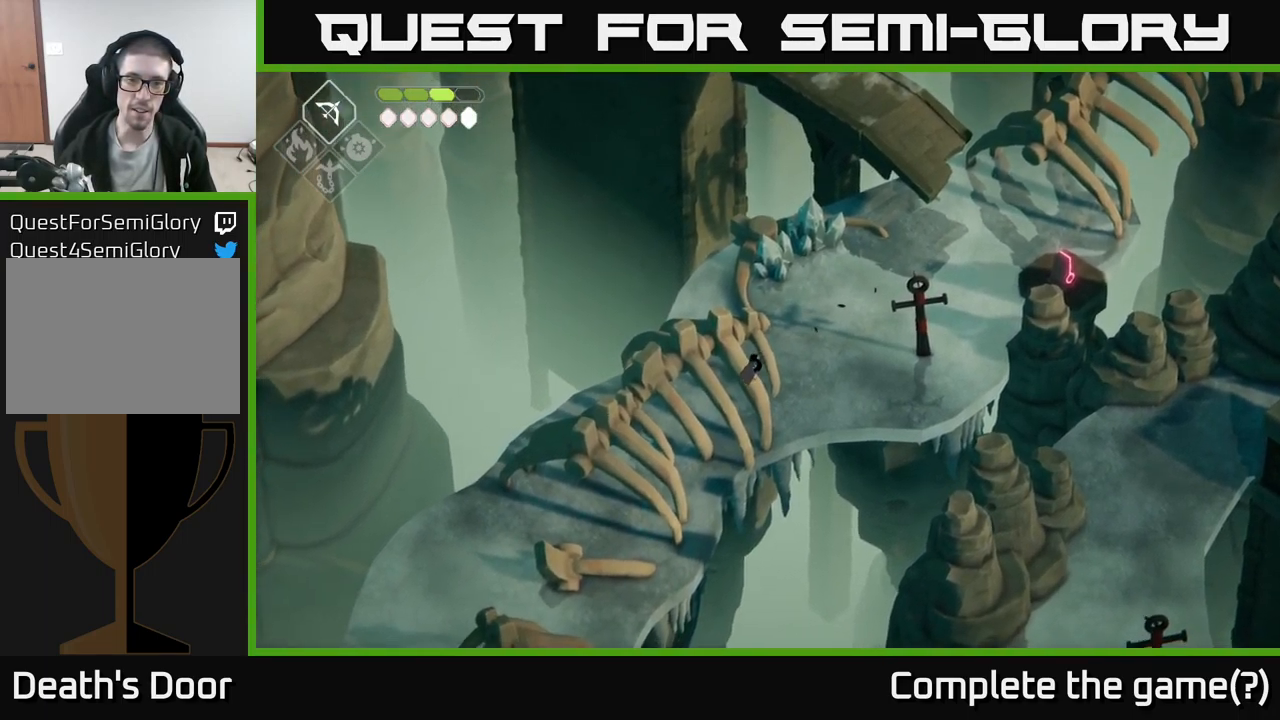
{"buttons": [], "left_stick": "center", "right_stick": "center", "events": [[117, "left_stick", "up-left"], [367, "left_stick", "up"], [483, "left_stick", "center"]]}
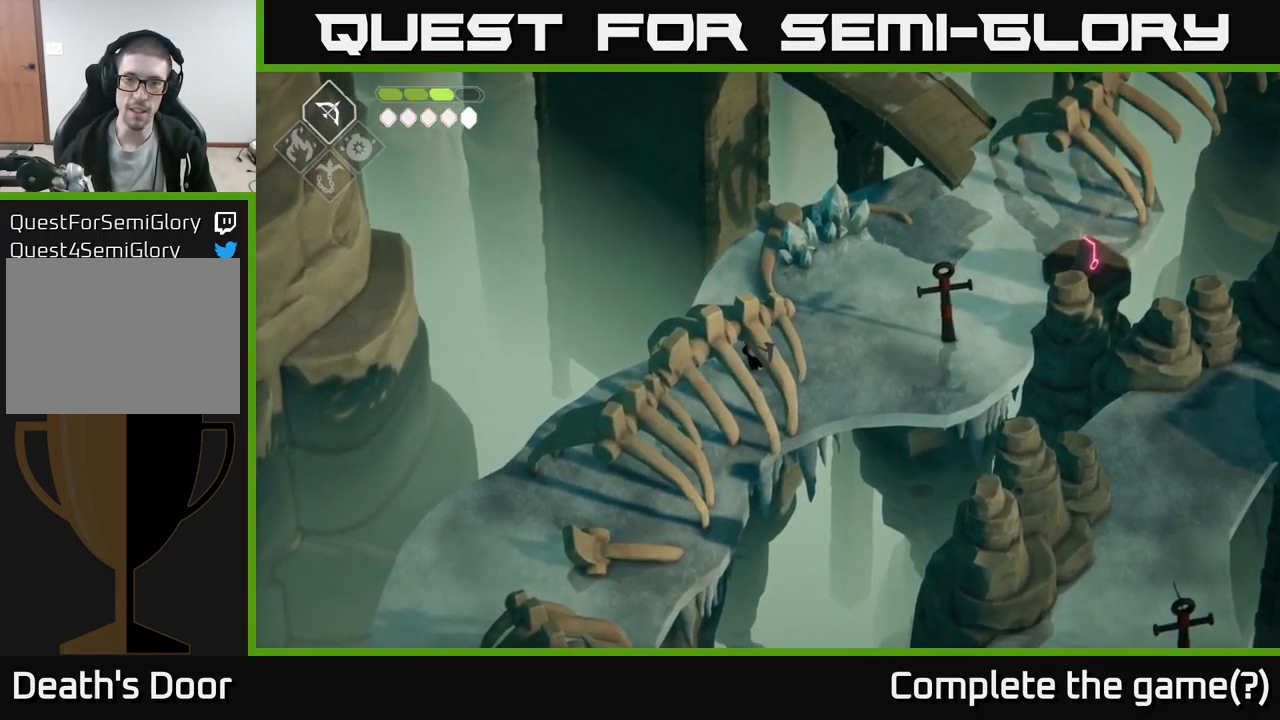
{"buttons": ["B", "L2"], "left_stick": "right", "right_stick": "center", "events": [[200, "left_stick", "right"], [217, "L2", "down"], [267, "B", "down"]]}
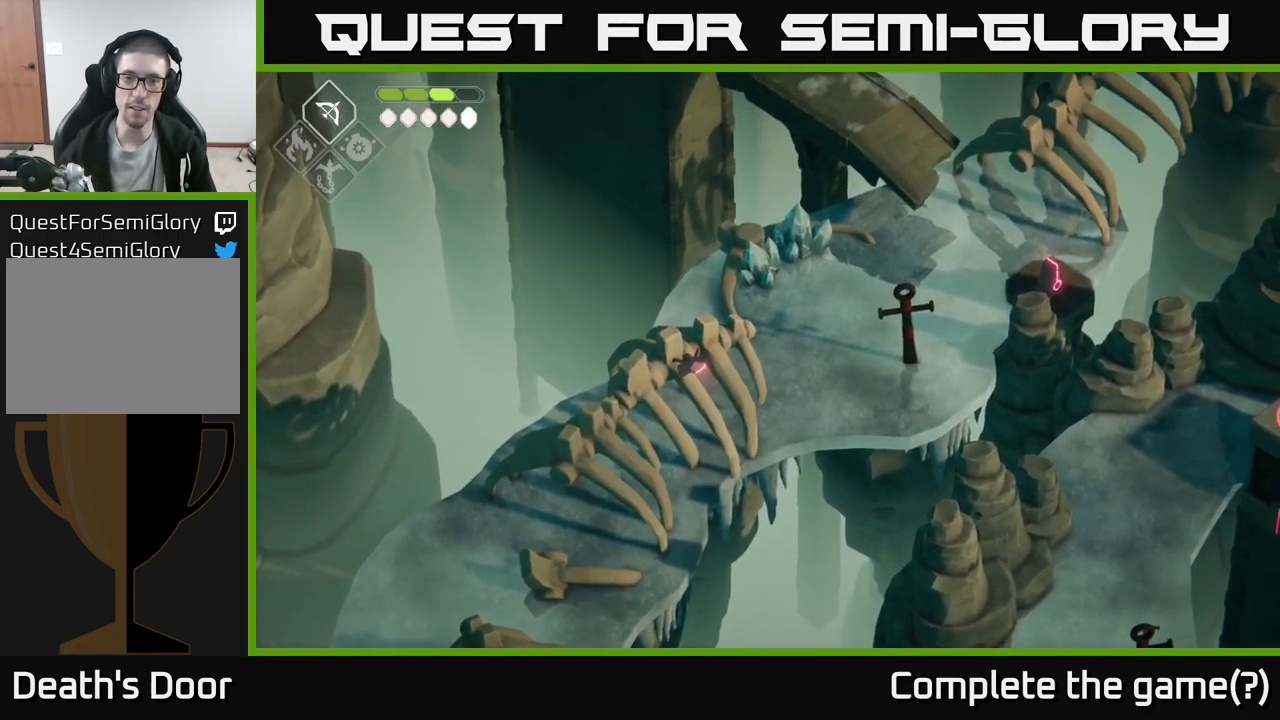
{"buttons": [], "left_stick": "down", "right_stick": "center", "events": [[117, "B", "up"], [267, "L2", "up"], [283, "left_stick", "down"]]}